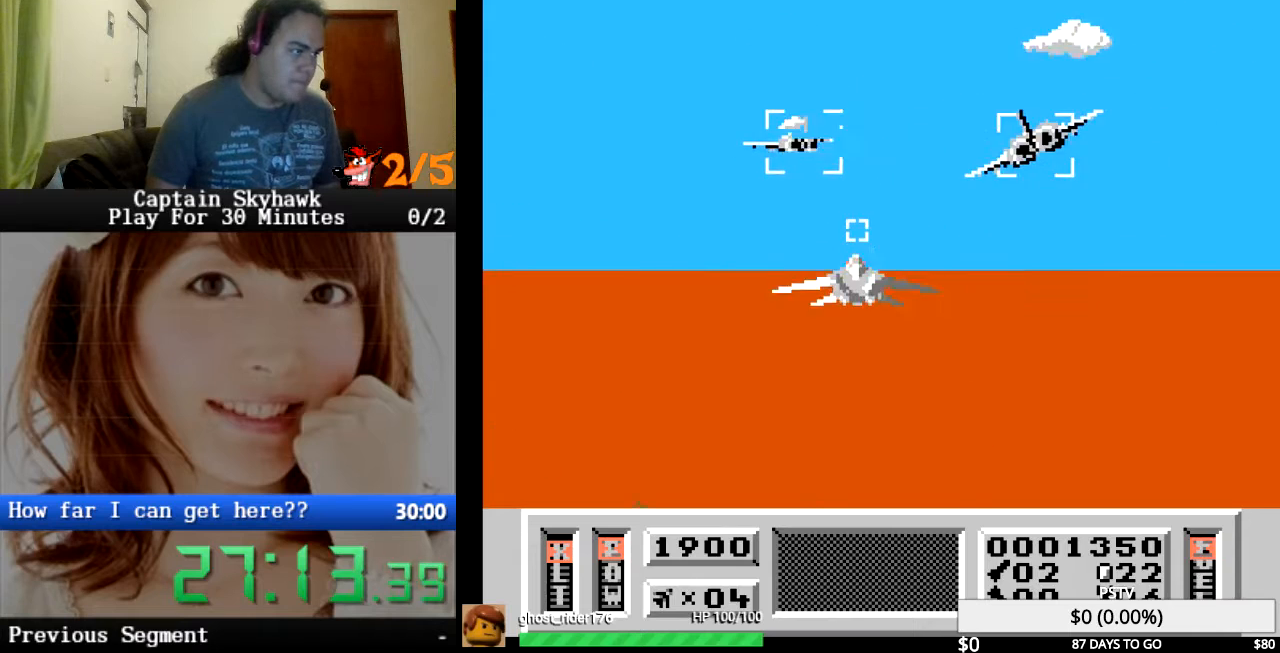
Gameplay with a controller (PlayStation layout); each line is a JSON object with the inputs held at the frame after it. "events" lists button and stick changes between this image and that frame as [ms after this image, input, new state], when the widget could be followed in between. Not read: HOME L1 L2 L3 R1 R2 R3 left_stick right_stick.
{"buttons": ["DPAD_LEFT"], "events": [[33, "CROSS", "up"], [67, "DPAD_DOWN", "down"], [133, "CROSS", "down"], [133, "DPAD_DOWN", "up"], [167, "CROSS", "up"], [267, "CROSS", "down"], [300, "CROSS", "up"], [400, "CROSS", "down"], [433, "DPAD_LEFT", "down"], [467, "CROSS", "up"]]}
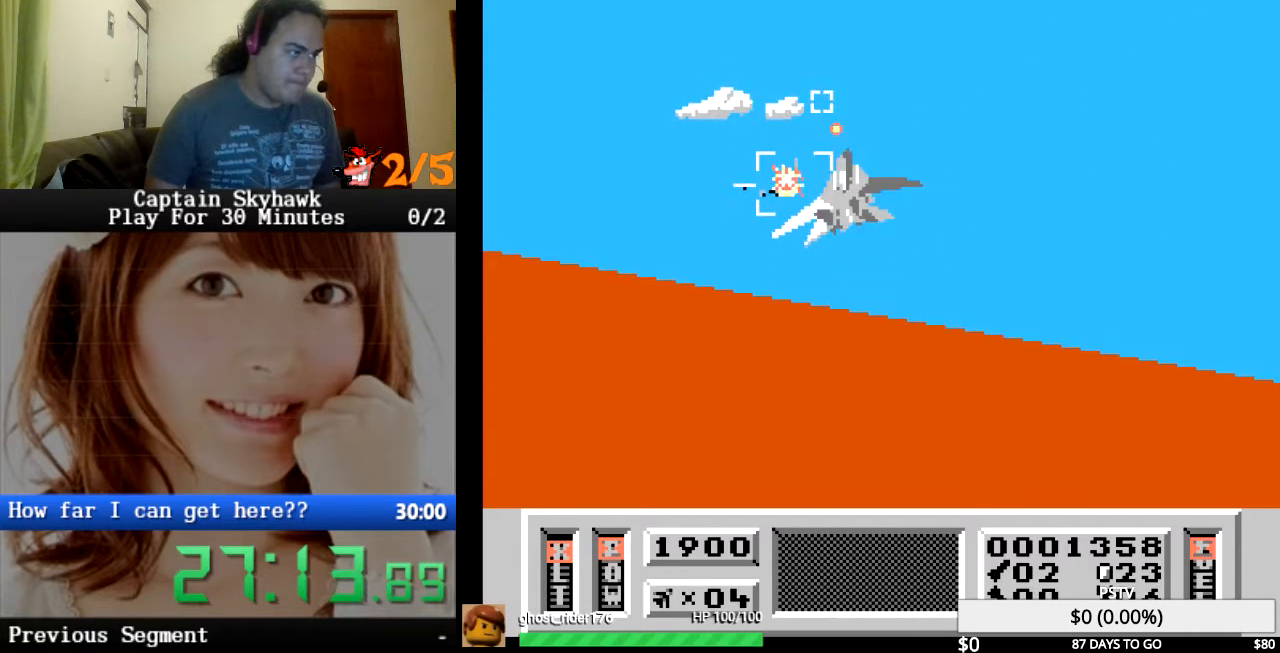
{"buttons": ["CROSS"], "events": [[33, "CROSS", "down"], [100, "CROSS", "up"], [133, "DPAD_LEFT", "up"], [200, "CROSS", "down"], [233, "CROSS", "up"], [300, "DPAD_RIGHT", "down"], [333, "CROSS", "down"], [400, "CROSS", "up"], [433, "DPAD_RIGHT", "up"], [500, "CROSS", "down"]]}
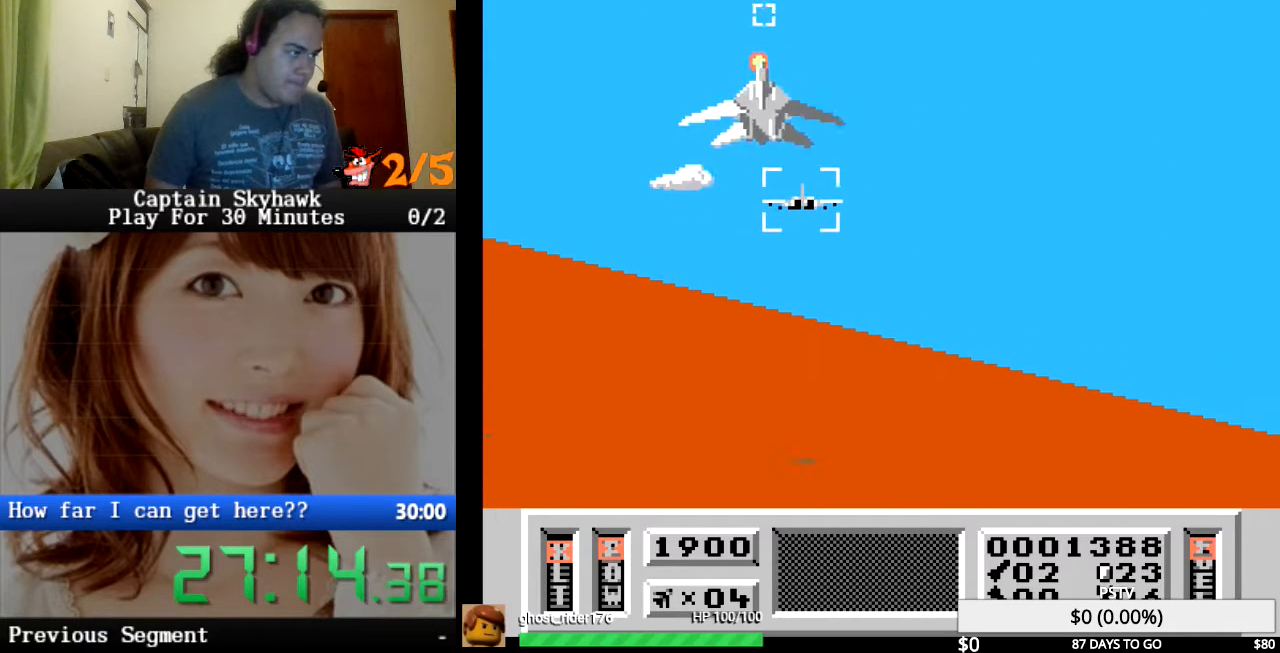
{"buttons": ["CROSS", "DPAD_RIGHT"], "events": [[33, "CROSS", "up"], [67, "DPAD_UP", "down"], [167, "CROSS", "down"], [200, "CROSS", "up"], [233, "DPAD_UP", "up"], [300, "CROSS", "down"], [367, "CROSS", "up"], [467, "CROSS", "down"], [467, "DPAD_RIGHT", "down"]]}
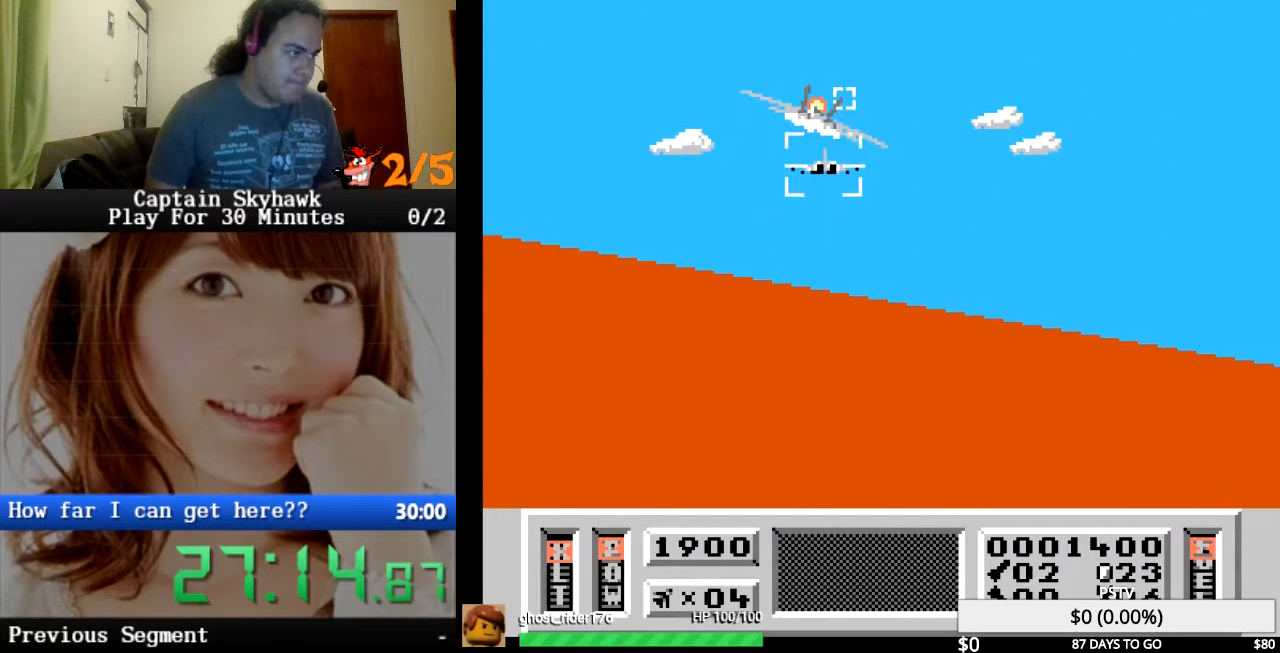
{"buttons": [], "events": [[33, "CROSS", "up"], [100, "DPAD_RIGHT", "up"], [133, "CROSS", "down"], [200, "CROSS", "up"], [200, "DPAD_UP", "down"], [233, "DPAD_UP", "up"], [300, "CROSS", "down"], [333, "CROSS", "up"], [433, "CROSS", "down"], [500, "CROSS", "up"]]}
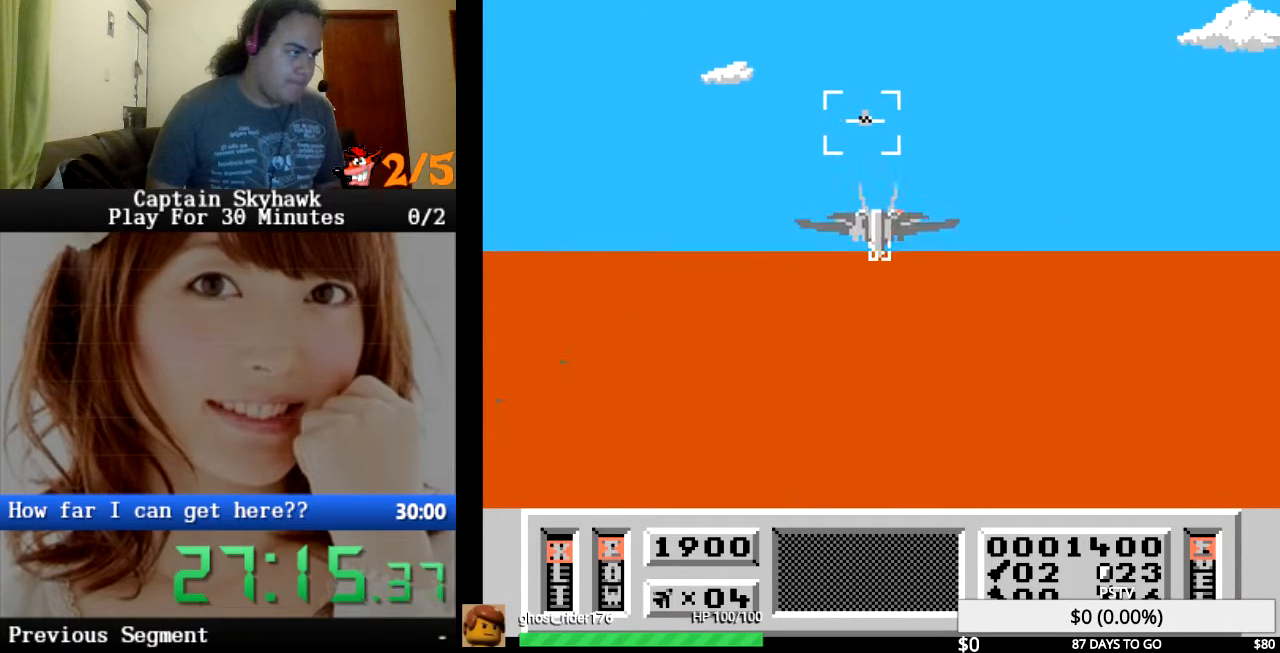
{"buttons": [], "events": [[67, "CROSS", "down"], [67, "DPAD_DOWN", "down"], [133, "CROSS", "up"], [200, "DPAD_DOWN", "up"], [233, "CROSS", "down"], [300, "CROSS", "up"], [333, "DPAD_DOWN", "down"], [433, "CROSS", "down"], [433, "DPAD_DOWN", "up"], [467, "CROSS", "up"]]}
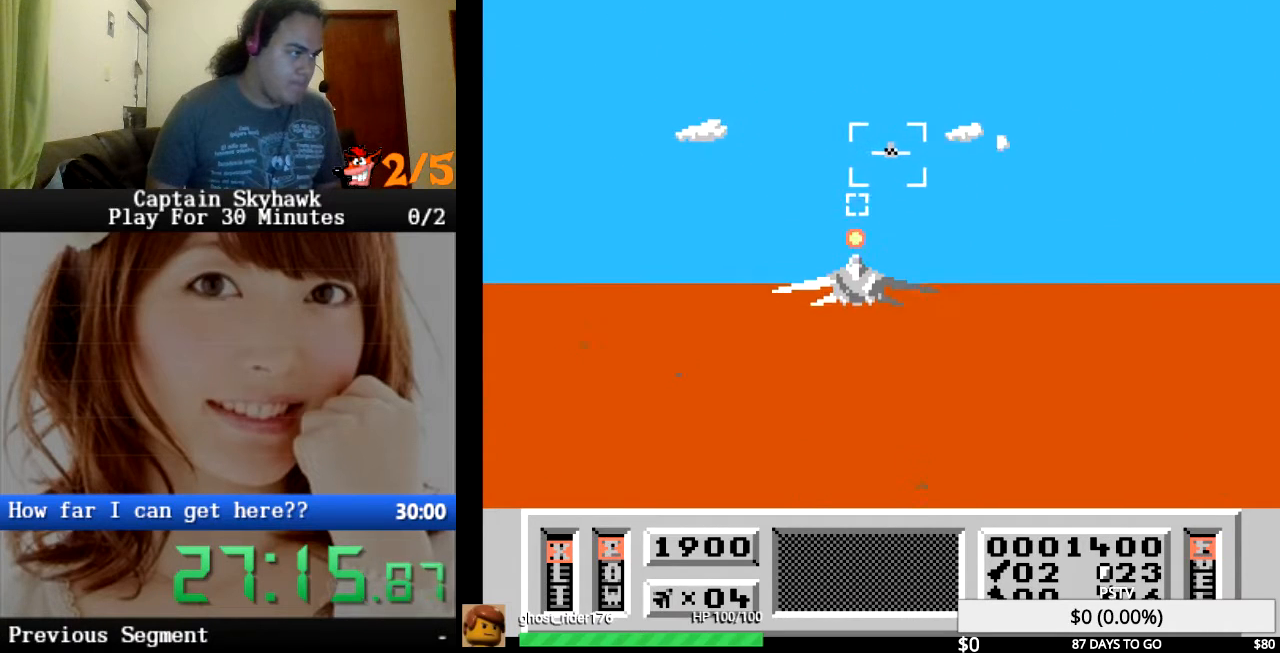
{"buttons": [], "events": [[67, "DPAD_DOWN", "down"], [100, "CROSS", "down"], [133, "DPAD_DOWN", "up"], [167, "CROSS", "up"], [267, "CROSS", "down"], [333, "CROSS", "up"], [367, "DPAD_RIGHT", "down"], [467, "CROSS", "down"], [467, "DPAD_RIGHT", "up"], [500, "CROSS", "up"]]}
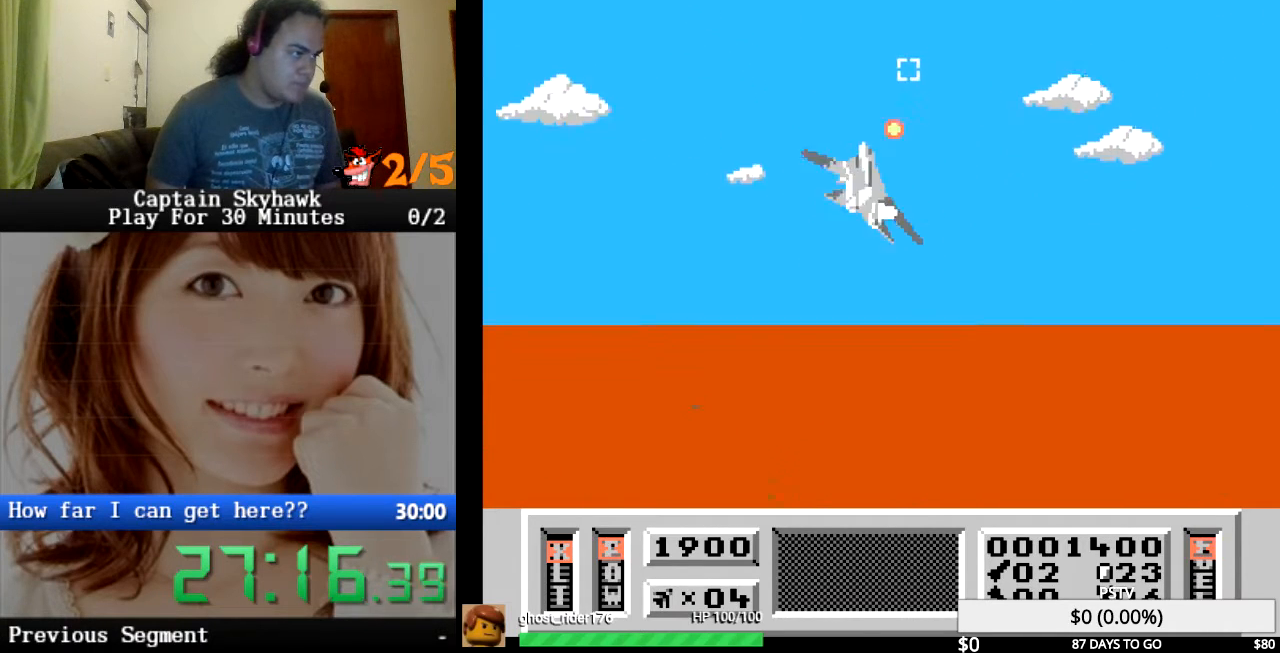
{"buttons": ["CROSS"], "events": [[100, "CROSS", "down"], [100, "DPAD_UP", "down"], [167, "CROSS", "up"], [200, "DPAD_UP", "up"], [300, "CROSS", "down"], [367, "CROSS", "up"], [433, "CROSS", "down"]]}
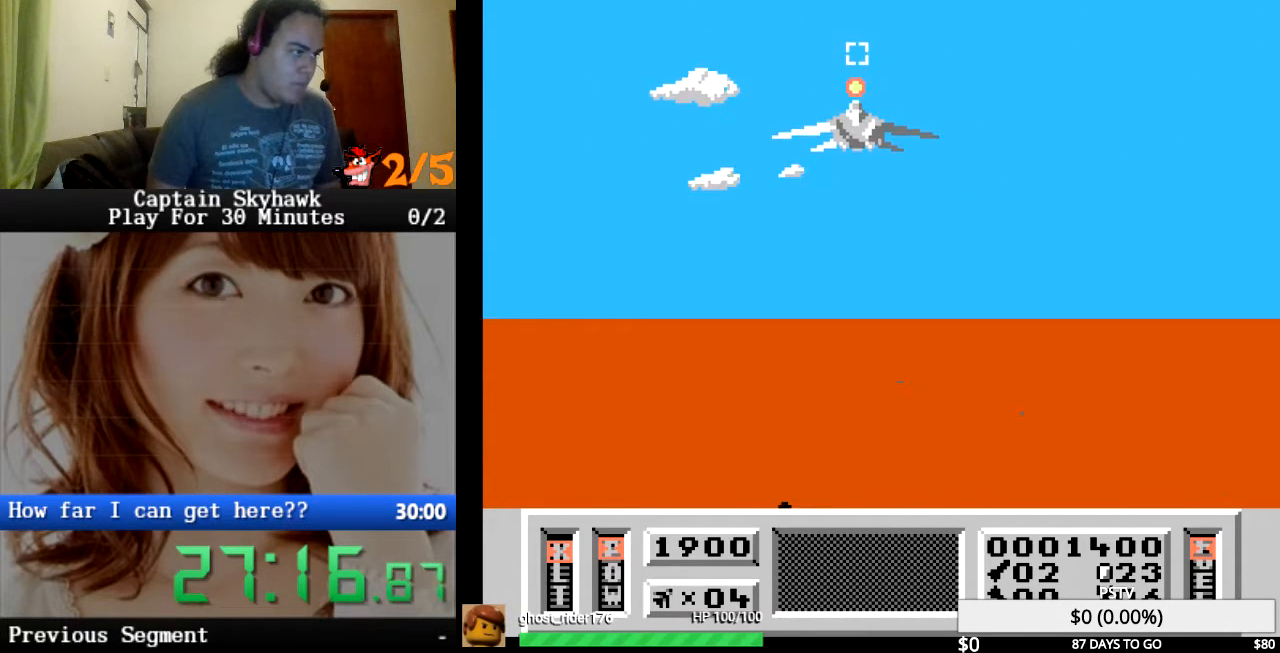
{"buttons": [], "events": [[100, "CROSS", "up"]]}
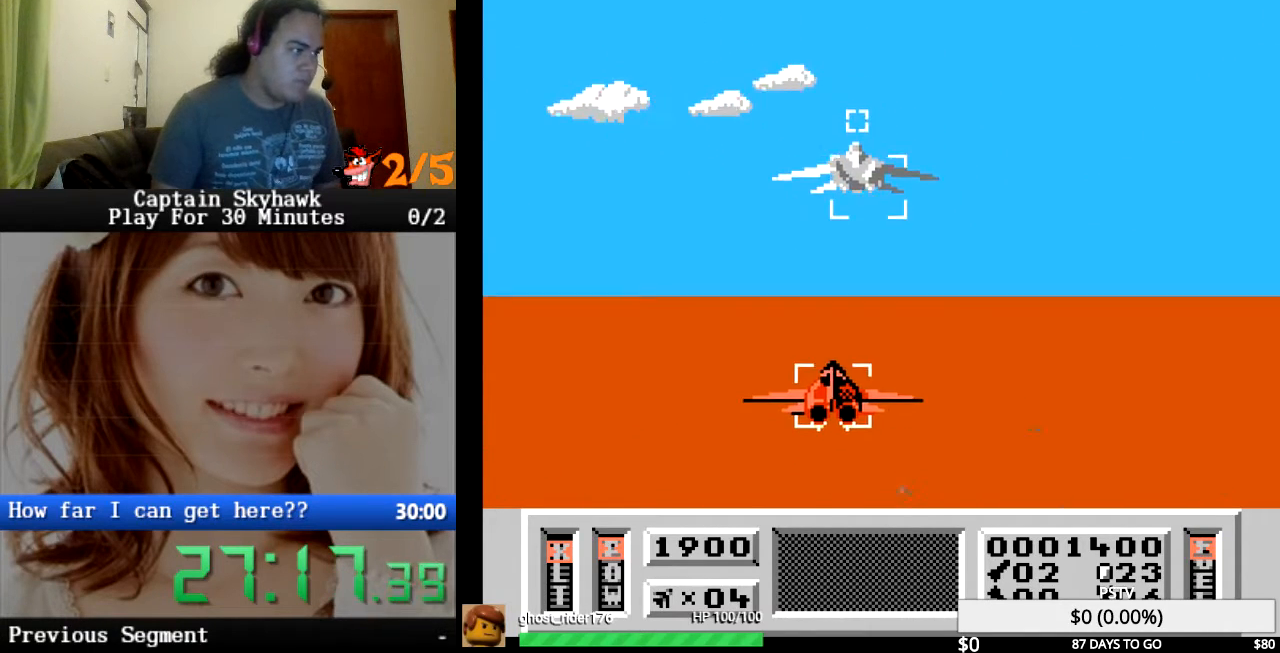
{"buttons": ["DPAD_DOWN"], "events": [[67, "CROSS", "down"], [67, "DPAD_UP", "down"], [133, "CROSS", "up"], [133, "DPAD_UP", "up"], [233, "CROSS", "down"], [300, "CROSS", "up"], [367, "CROSS", "down"], [433, "CROSS", "up"], [433, "DPAD_DOWN", "down"]]}
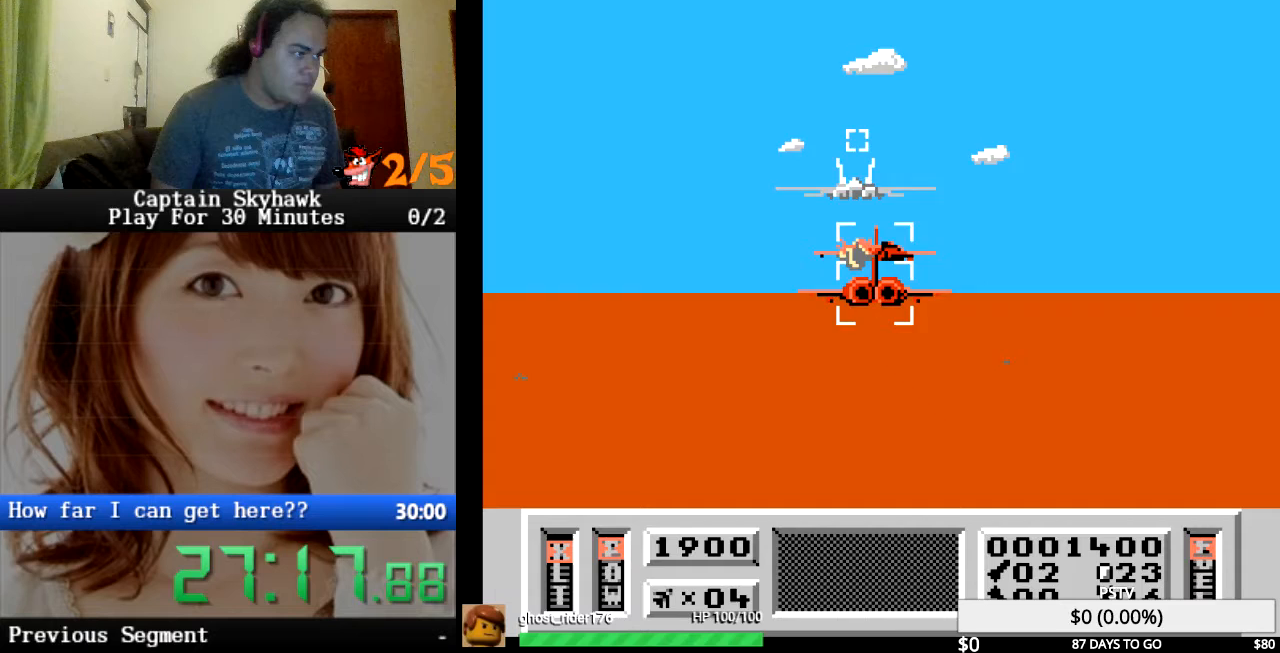
{"buttons": [], "events": [[33, "DPAD_DOWN", "up"], [67, "CROSS", "down"], [133, "CROSS", "up"], [200, "CROSS", "down"], [300, "CROSS", "up"], [367, "CROSS", "down"], [400, "DPAD_UP", "down"], [433, "CROSS", "up"], [500, "DPAD_UP", "up"]]}
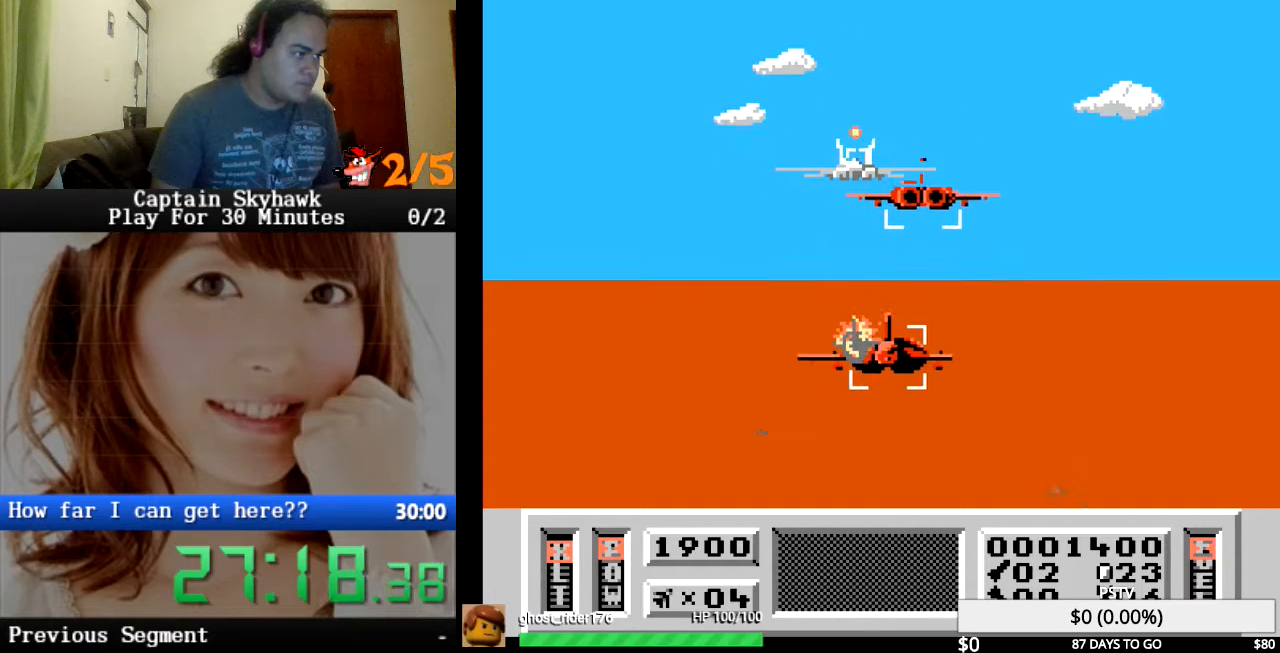
{"buttons": ["DPAD_DOWN"], "events": [[33, "CROSS", "down"], [133, "CROSS", "up"], [200, "CROSS", "down"], [200, "DPAD_RIGHT", "down"], [267, "DPAD_DOWN", "down"], [267, "DPAD_RIGHT", "up"], [300, "CROSS", "up"], [367, "CROSS", "down"], [500, "CROSS", "up"]]}
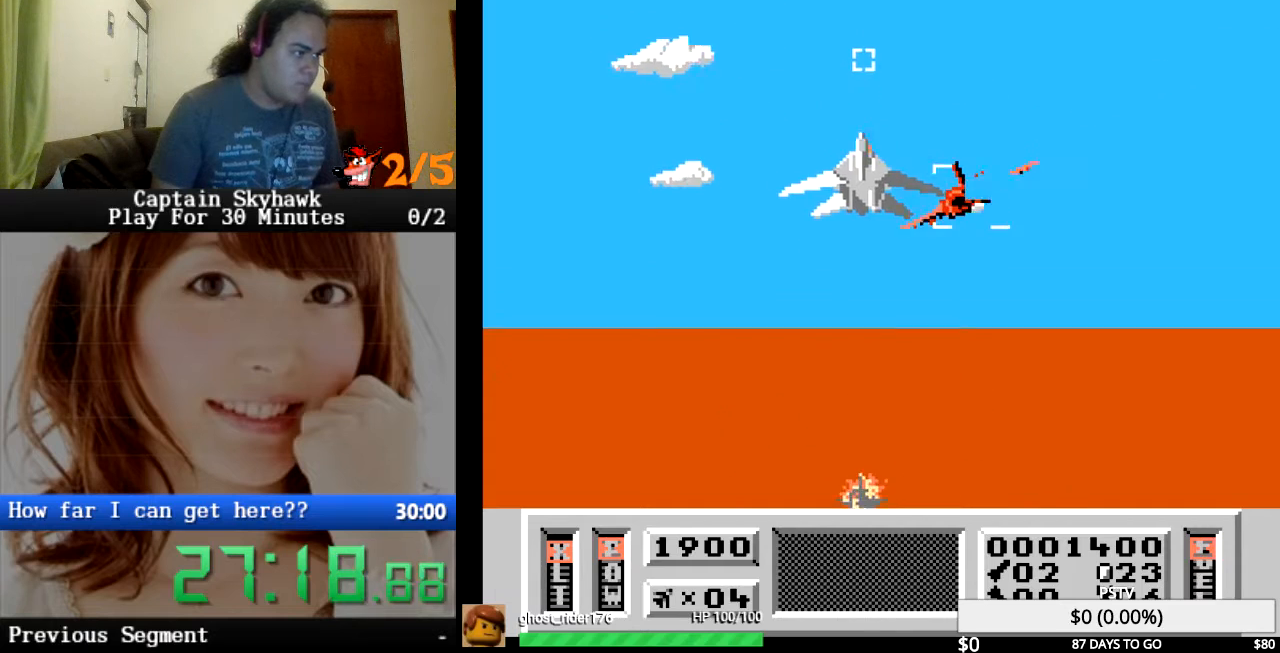
{"buttons": ["CROSS"], "events": [[33, "DPAD_DOWN", "up"], [67, "CROSS", "down"], [167, "CROSS", "up"], [233, "DPAD_UP", "down"], [300, "CROSS", "down"], [367, "DPAD_RIGHT", "down"], [400, "CROSS", "up"], [433, "DPAD_RIGHT", "up"], [433, "DPAD_UP", "up"], [500, "CROSS", "down"]]}
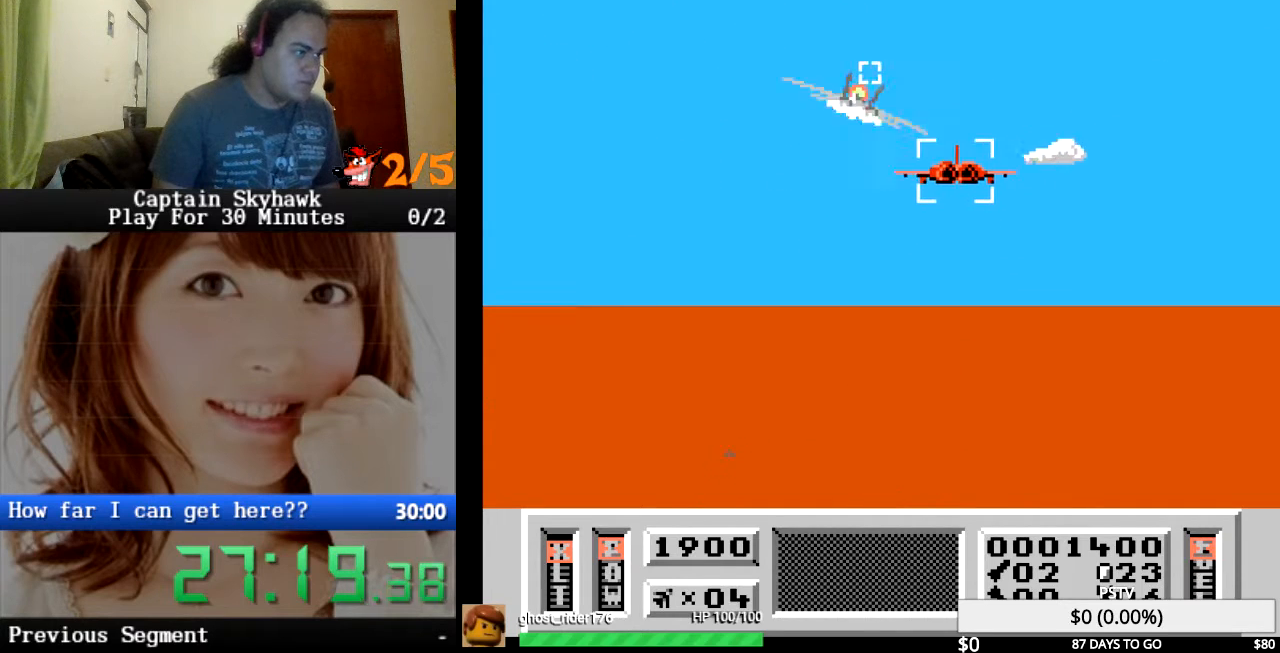
{"buttons": [], "events": [[100, "CROSS", "up"], [200, "CROSS", "down"], [267, "CROSS", "up"], [367, "CROSS", "down"], [400, "DPAD_UP", "down"], [467, "CROSS", "up"], [500, "DPAD_UP", "up"]]}
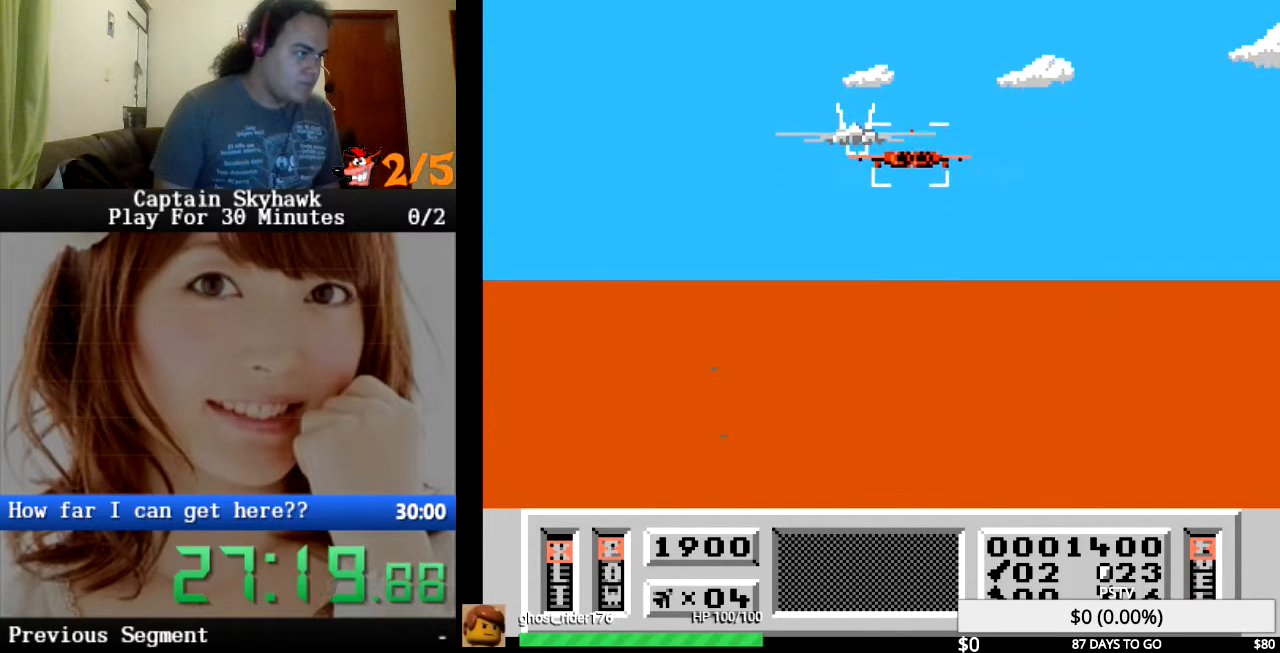
{"buttons": ["CROSS"], "events": [[67, "CROSS", "down"], [133, "CROSS", "up"], [233, "CROSS", "down"], [267, "DPAD_DOWN", "down"], [333, "CROSS", "up"], [433, "CROSS", "down"], [433, "DPAD_DOWN", "up"]]}
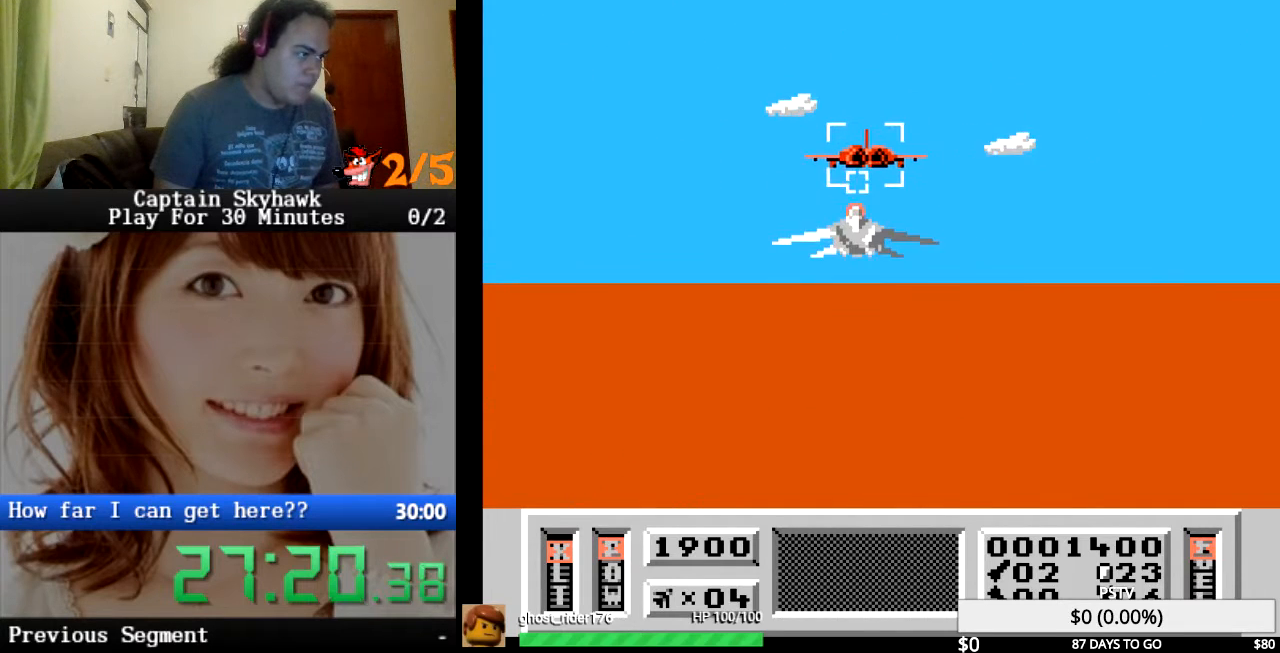
{"buttons": ["DPAD_DOWN"], "events": [[33, "CROSS", "up"], [133, "CROSS", "down"], [233, "CROSS", "up"], [333, "CROSS", "down"], [433, "CROSS", "up"], [433, "DPAD_DOWN", "down"]]}
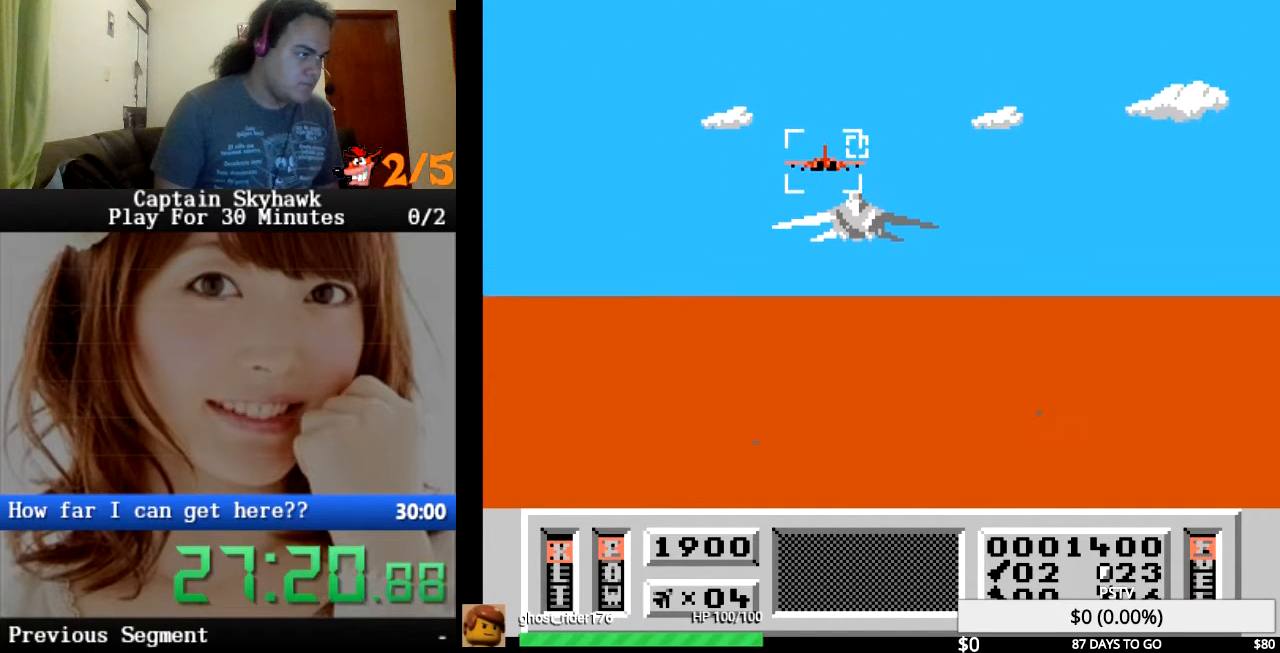
{"buttons": ["CROSS", "DPAD_UP"], "events": [[33, "CROSS", "down"], [33, "DPAD_DOWN", "up"], [100, "CROSS", "up"], [200, "DPAD_LEFT", "down"], [233, "CROSS", "down"], [333, "CROSS", "up"], [333, "DPAD_LEFT", "up"], [433, "CROSS", "down"], [467, "DPAD_UP", "down"]]}
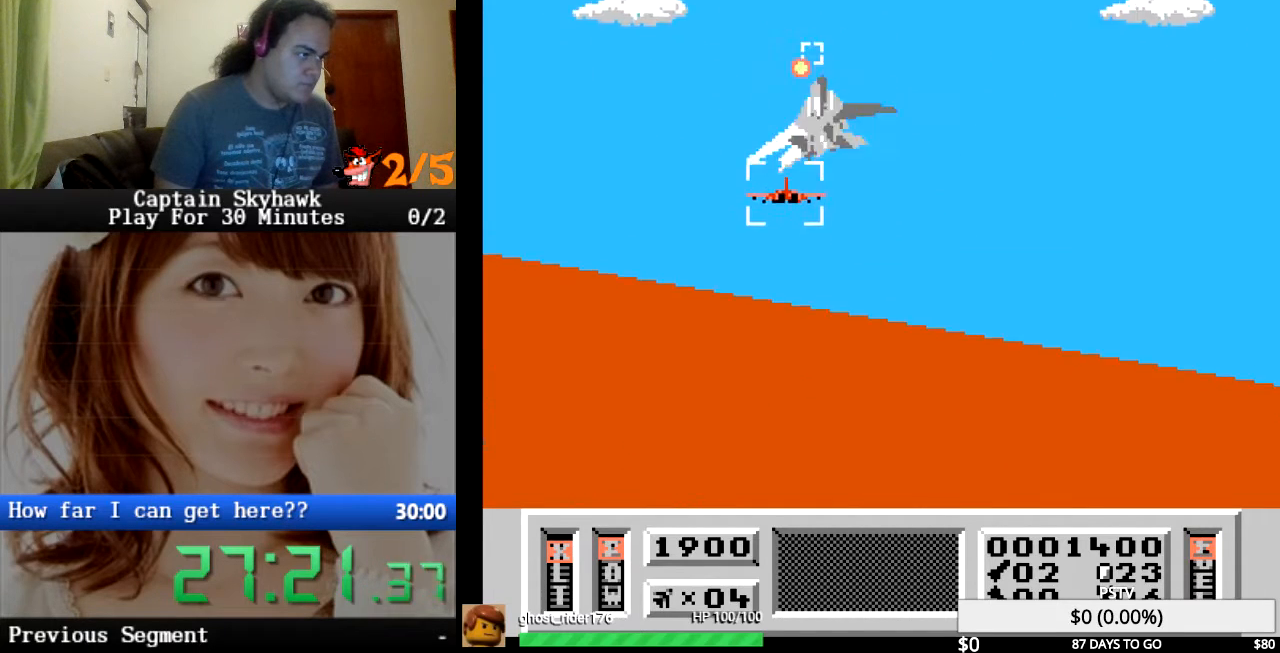
{"buttons": [], "events": [[33, "CROSS", "up"], [100, "DPAD_UP", "up"], [133, "DPAD_UP", "down"], [167, "CROSS", "down"], [267, "CROSS", "up"], [267, "DPAD_UP", "up"], [333, "CROSS", "down"], [433, "CROSS", "up"]]}
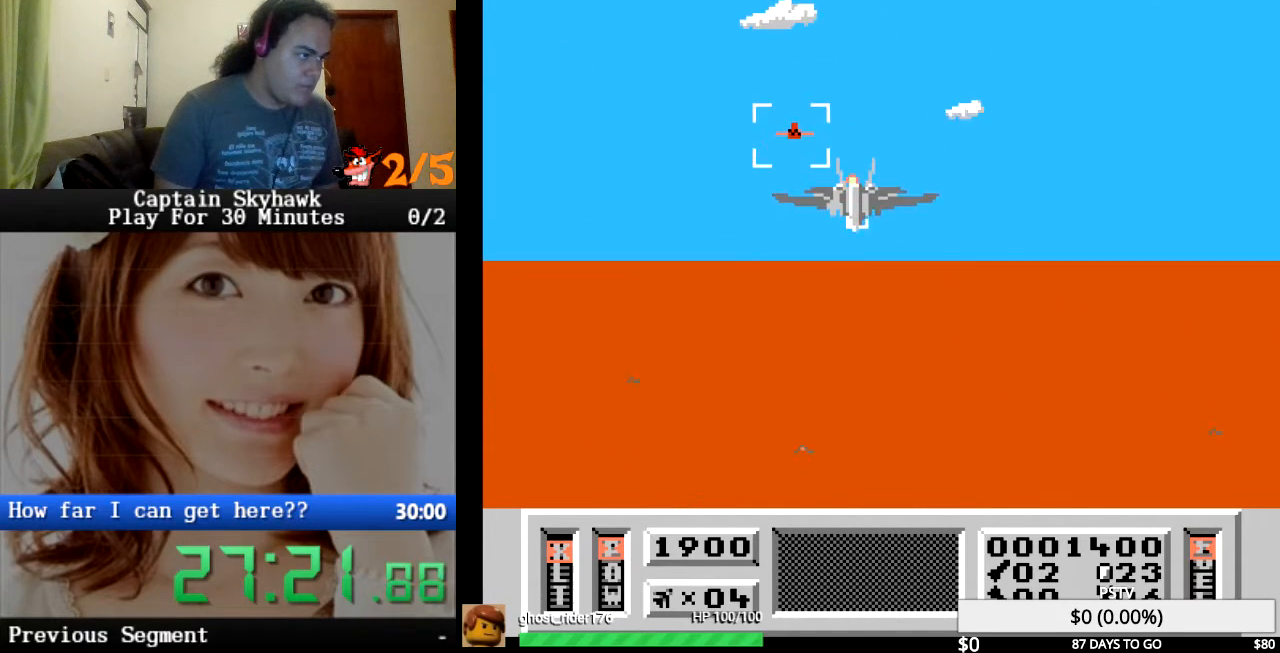
{"buttons": ["CROSS"], "events": [[33, "CROSS", "down"], [67, "DPAD_DOWN", "down"], [167, "CROSS", "up"], [200, "DPAD_DOWN", "up"], [267, "CROSS", "down"], [333, "DPAD_DOWN", "down"], [367, "CROSS", "up"], [400, "DPAD_DOWN", "up"], [467, "CROSS", "down"]]}
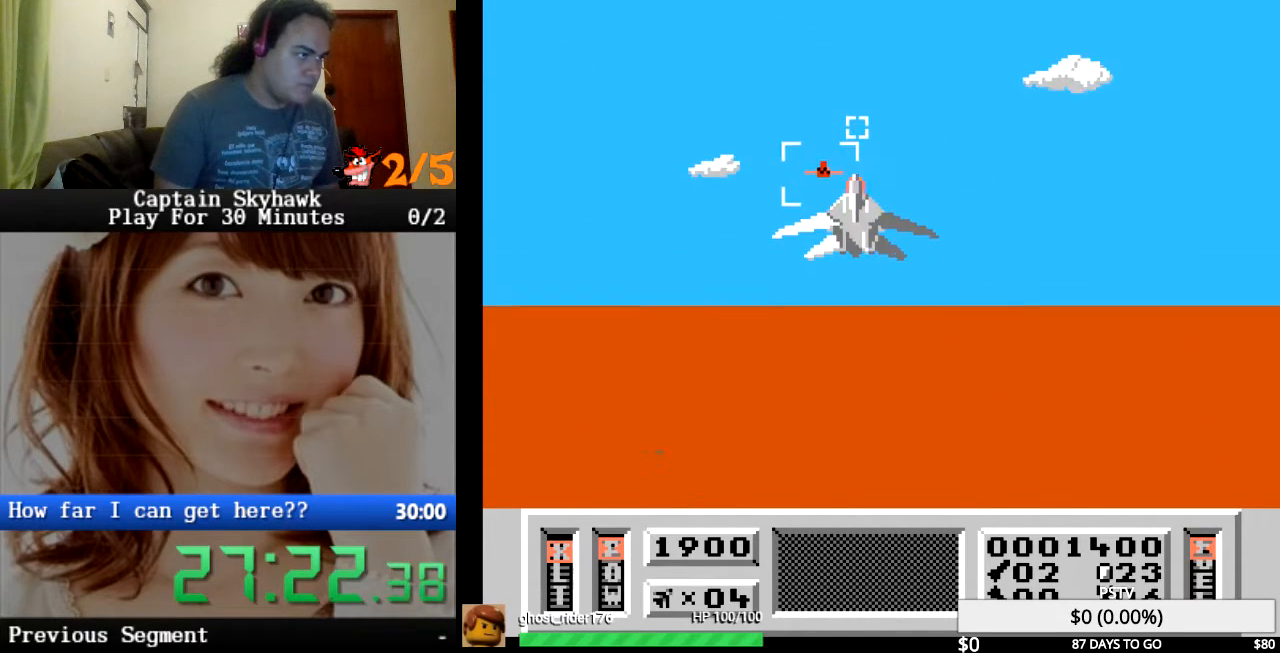
{"buttons": [], "events": [[67, "CROSS", "up"], [200, "CROSS", "down"], [267, "DPAD_UP", "down"], [300, "CROSS", "up"], [400, "CROSS", "down"], [400, "DPAD_UP", "up"], [500, "CROSS", "up"]]}
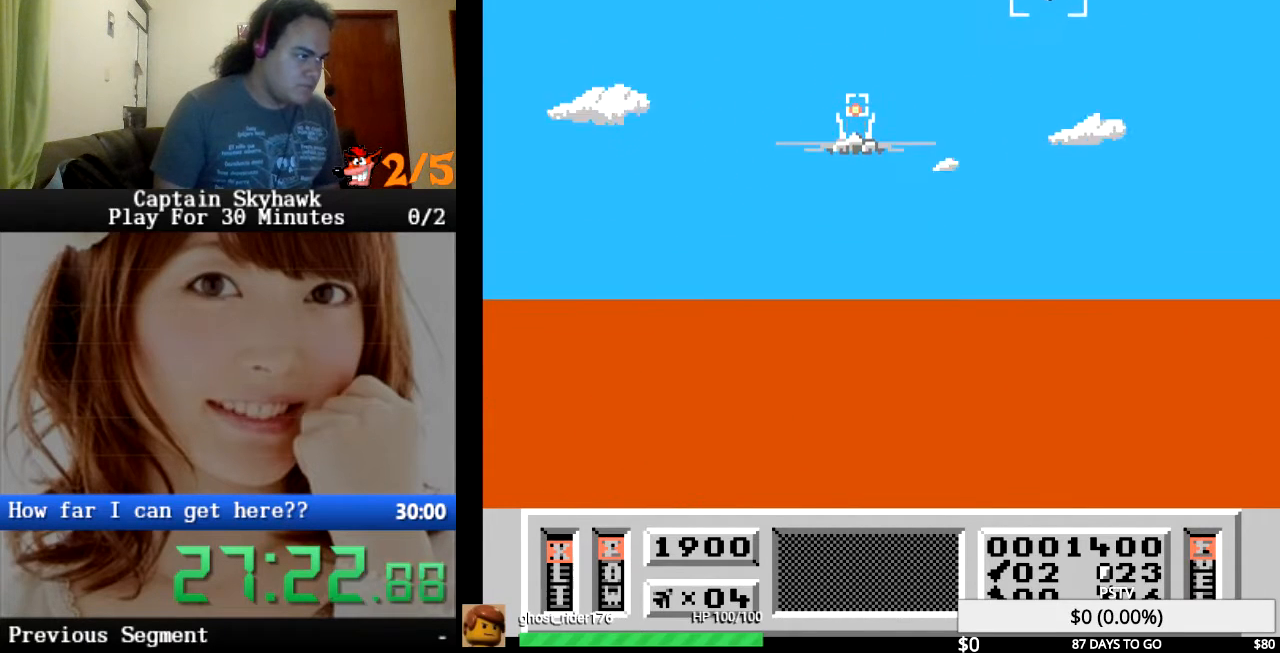
{"buttons": ["CROSS"], "events": [[100, "CROSS", "down"], [200, "CROSS", "up"], [300, "CROSS", "down"], [367, "DPAD_DOWN", "down"], [400, "CROSS", "up"], [500, "CROSS", "down"], [500, "DPAD_DOWN", "up"]]}
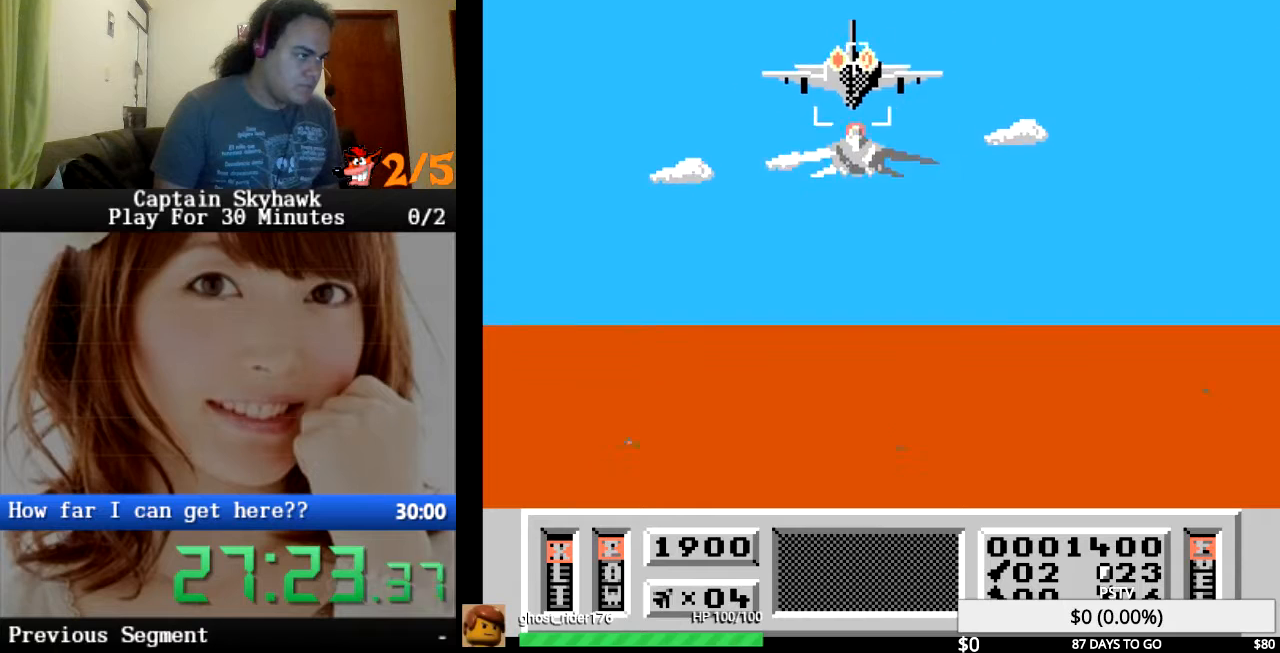
{"buttons": ["CROSS"], "events": [[100, "CROSS", "up"], [100, "DPAD_LEFT", "down"], [200, "CROSS", "down"], [233, "DPAD_LEFT", "up"], [333, "CROSS", "up"], [367, "DPAD_LEFT", "down"], [433, "CROSS", "down"], [500, "DPAD_LEFT", "up"]]}
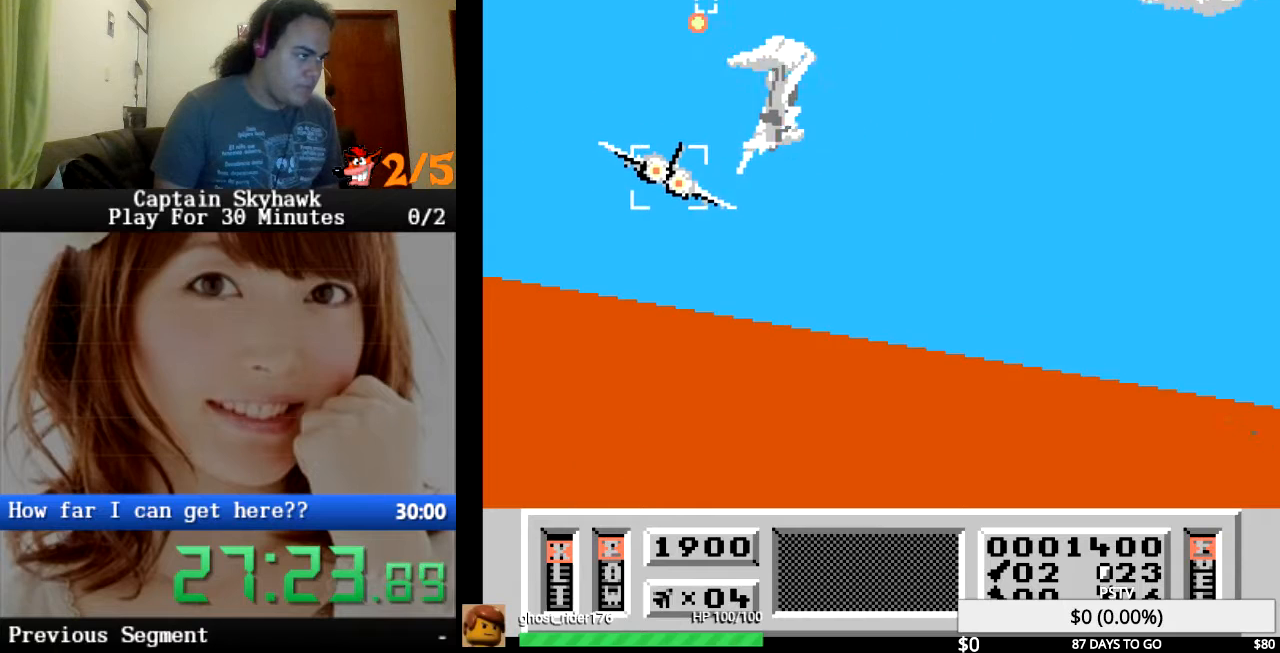
{"buttons": [], "events": [[33, "CROSS", "up"], [100, "DPAD_UP", "down"], [133, "CROSS", "down"], [133, "DPAD_UP", "up"], [233, "CROSS", "up"]]}
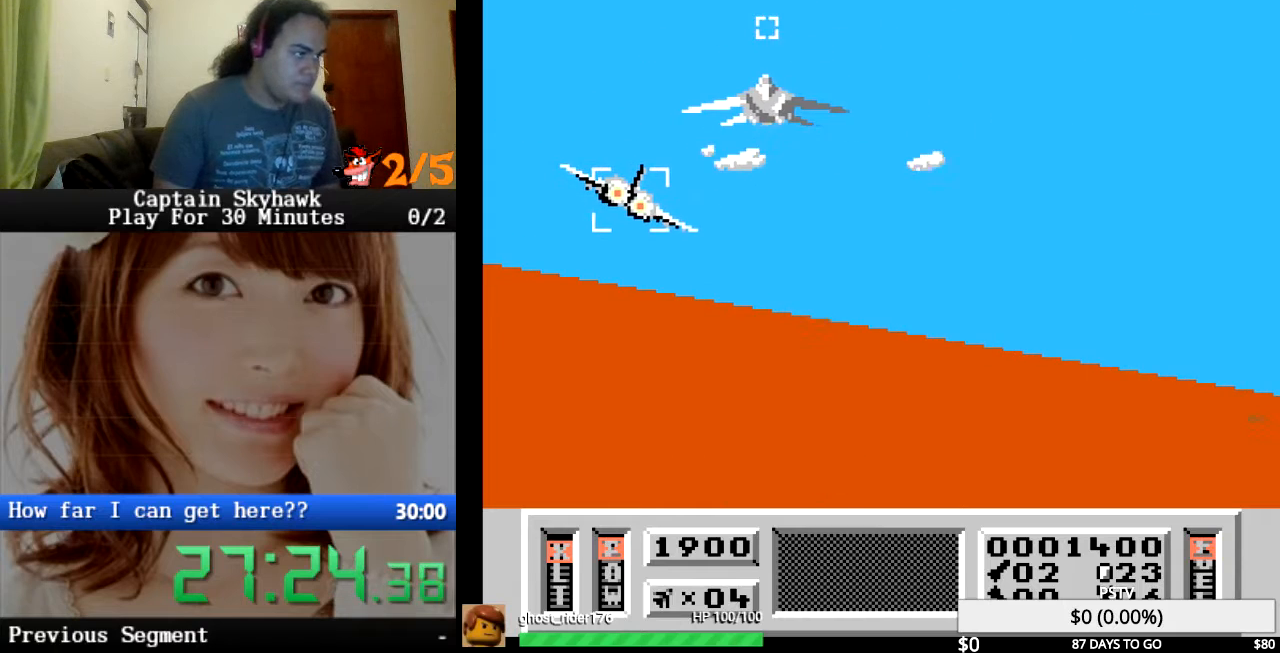
{"buttons": [], "events": [[133, "DPAD_RIGHT", "down"], [233, "DPAD_RIGHT", "up"]]}
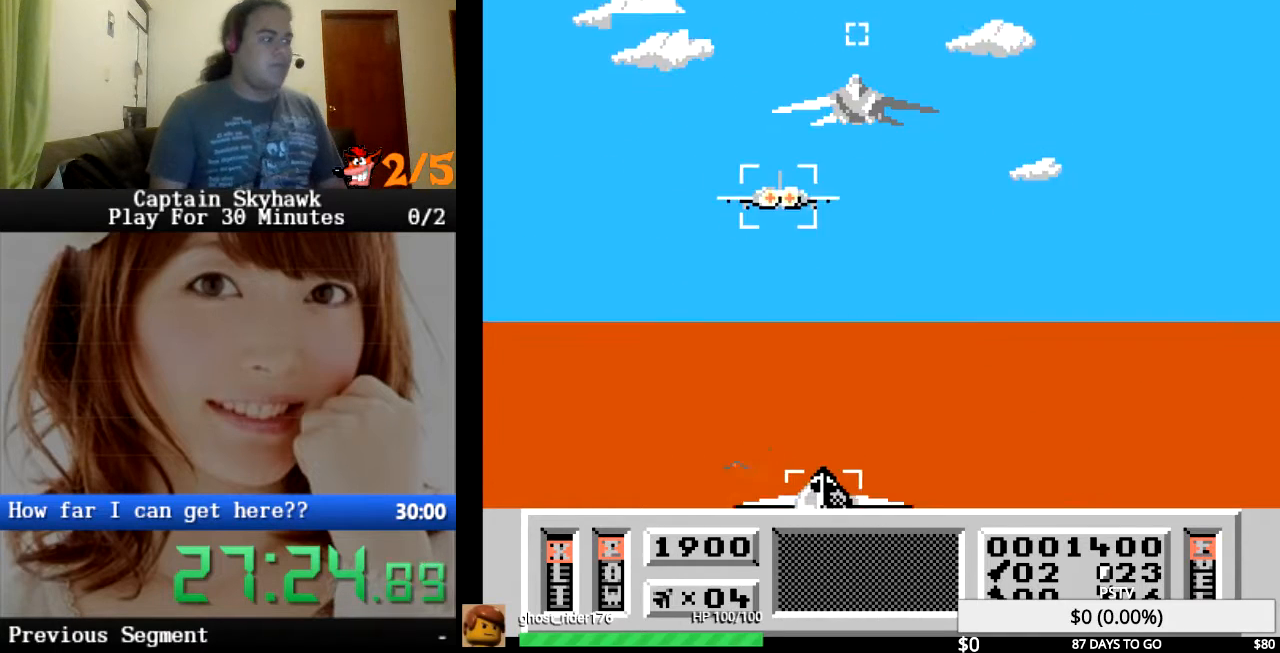
{"buttons": ["CROSS"], "events": [[33, "DPAD_UP", "down"], [100, "CROSS", "down"], [133, "DPAD_UP", "up"], [200, "CROSS", "up"], [300, "CROSS", "down"], [367, "CROSS", "up"], [500, "CROSS", "down"]]}
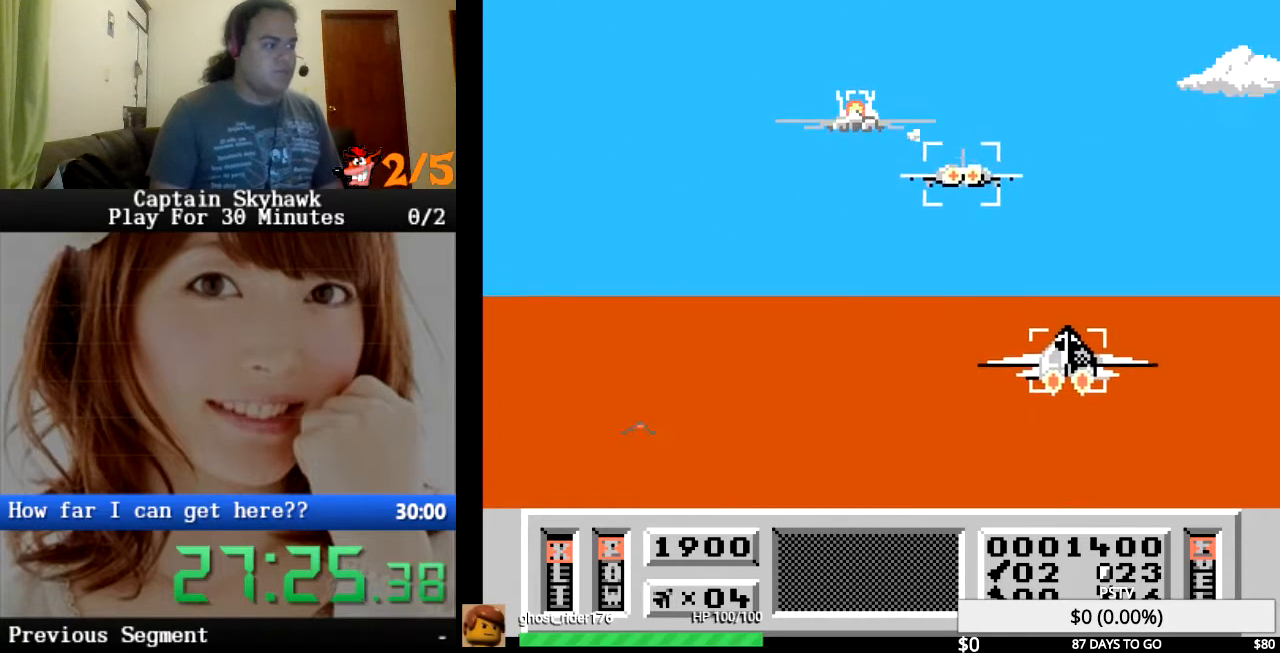
{"buttons": ["CROSS"], "events": [[33, "DPAD_UP", "down"], [67, "DPAD_RIGHT", "down"], [100, "CROSS", "up"], [100, "DPAD_UP", "up"], [200, "CROSS", "down"], [300, "CROSS", "up"], [400, "CROSS", "down"], [433, "DPAD_RIGHT", "up"]]}
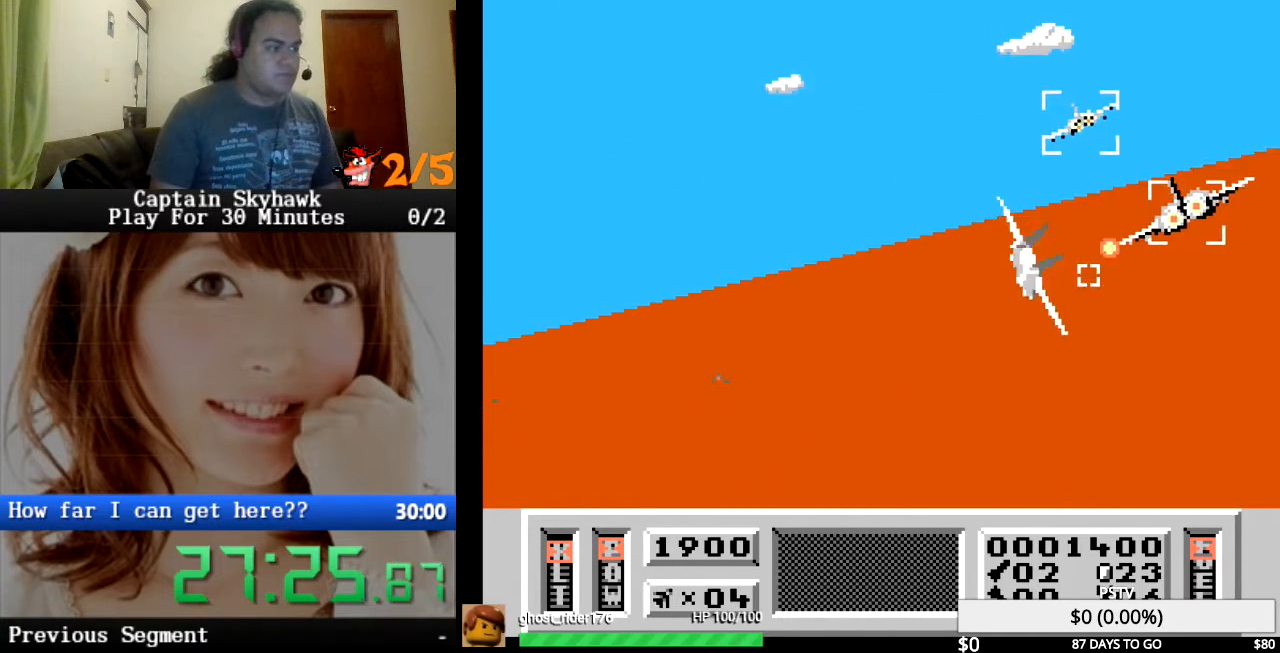
{"buttons": [], "events": [[33, "CROSS", "up"], [67, "DPAD_DOWN", "down"], [133, "CROSS", "down"], [233, "CROSS", "up"], [233, "DPAD_DOWN", "up"], [333, "CROSS", "down"], [367, "DPAD_DOWN", "down"], [433, "CROSS", "up"], [433, "DPAD_DOWN", "up"]]}
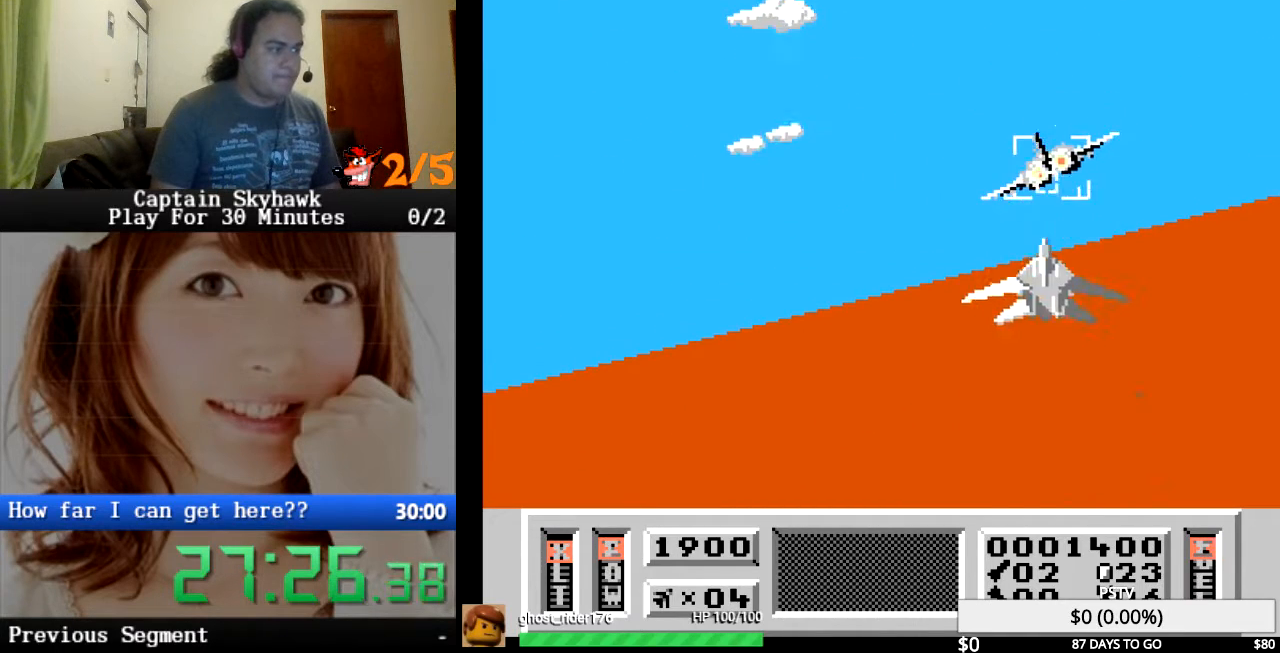
{"buttons": ["CROSS", "DPAD_LEFT"], "events": [[33, "CROSS", "down"], [133, "CROSS", "up"], [233, "CROSS", "down"], [267, "DPAD_LEFT", "down"], [367, "CROSS", "up"], [467, "CROSS", "down"]]}
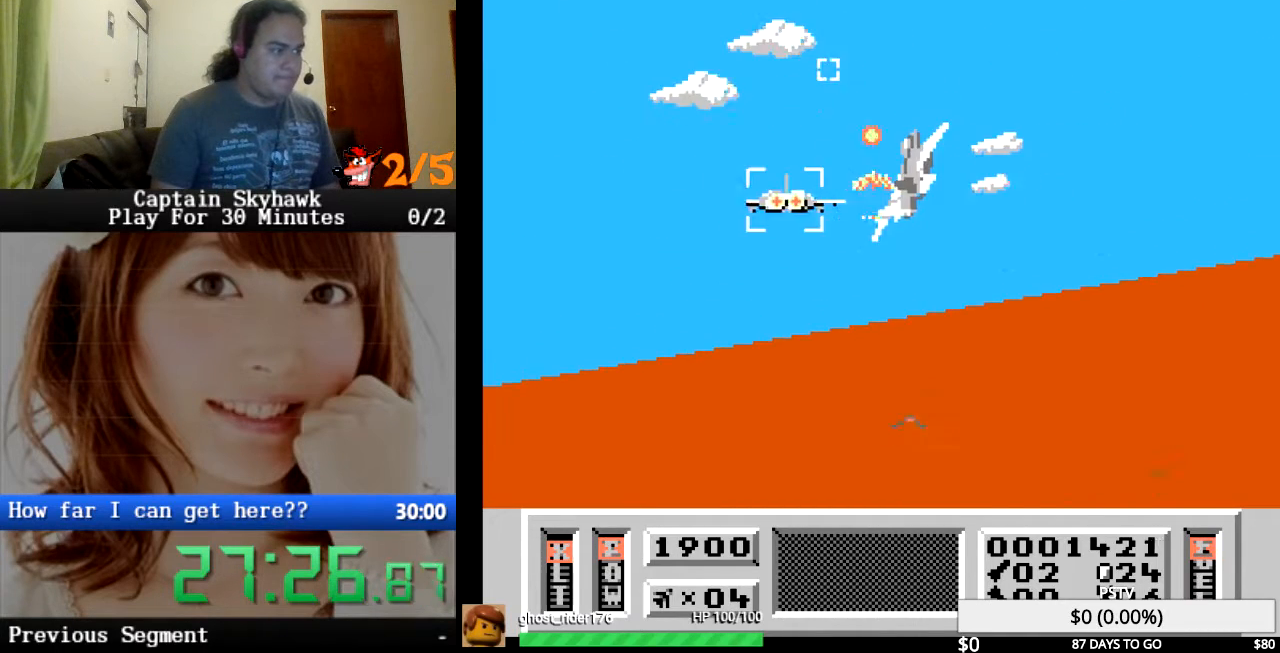
{"buttons": [], "events": [[67, "CROSS", "up"], [100, "DPAD_LEFT", "up"], [200, "CROSS", "down"], [333, "CROSS", "up"]]}
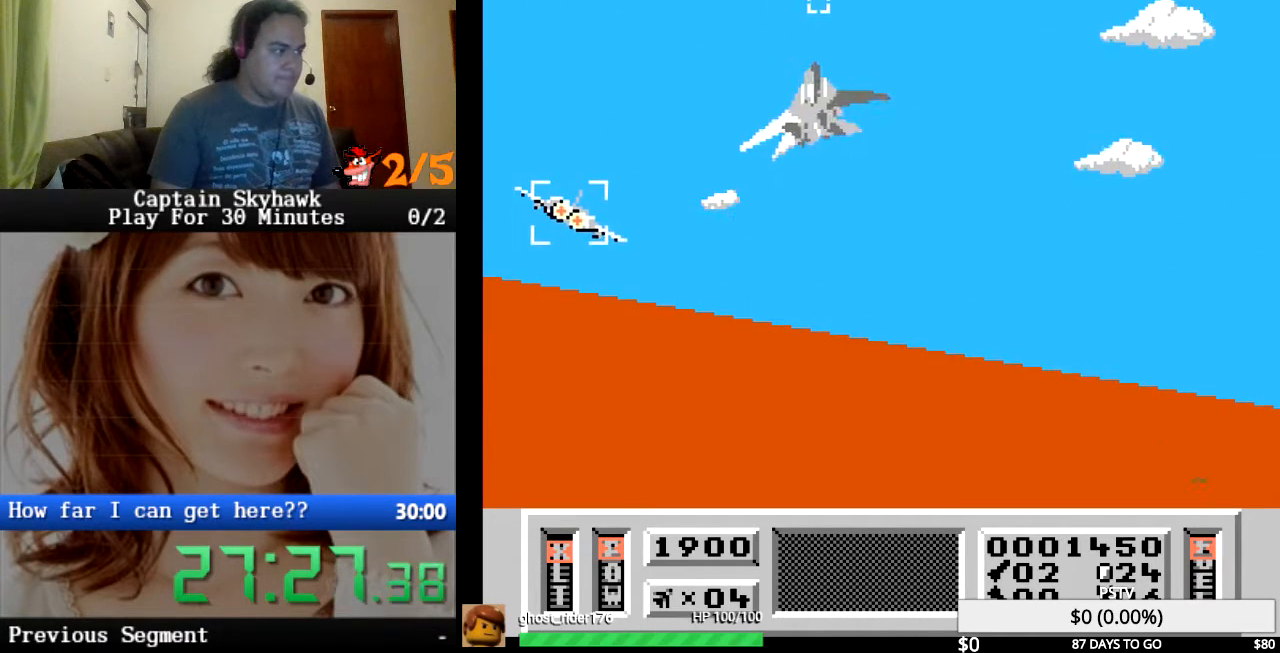
{"buttons": ["CROSS"], "events": [[233, "DPAD_LEFT", "down"], [400, "DPAD_LEFT", "up"], [500, "CROSS", "down"]]}